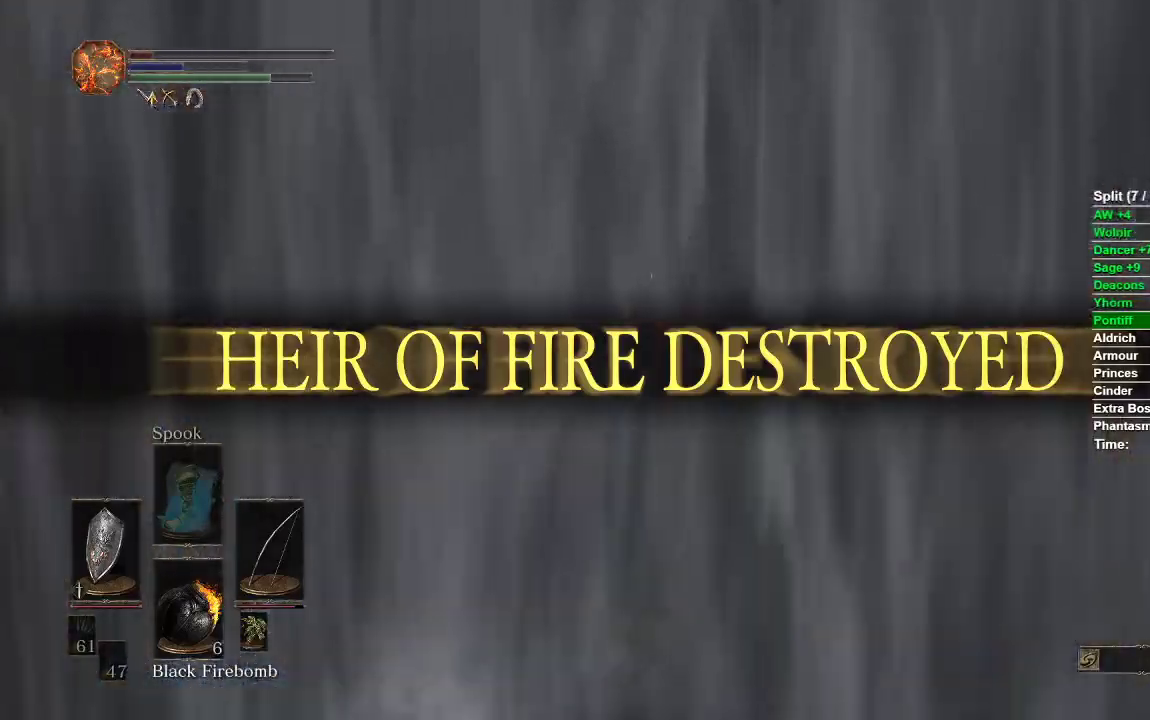
Gameplay with a controller (Xbox layout); each line is a JSON object with the inputs held at the frame after it (dt_ms = milliseconds from this image to that frame). "events" lists button and stick changes between this image and that frame as [ms after this image, input, new state], when the widget could be followed in between.
{"dt_ms": 500, "buttons": ["B"], "left_stick": "up", "right_stick": "center", "events": []}
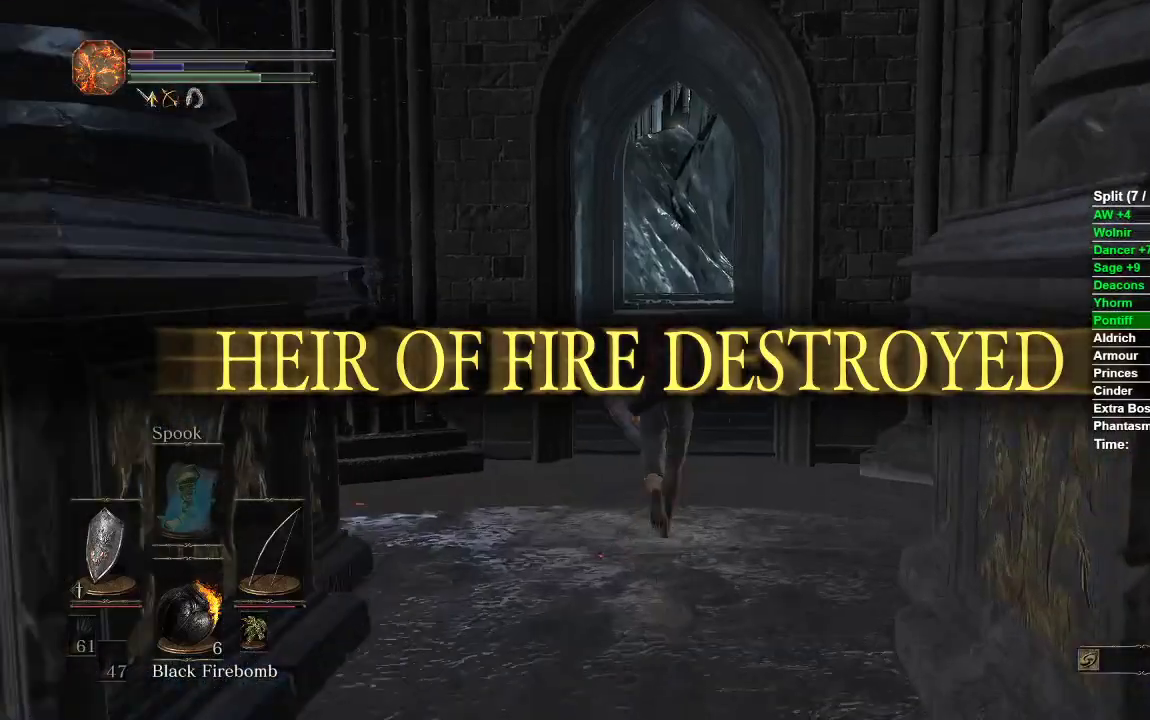
{"dt_ms": 500, "buttons": ["B"], "left_stick": "up", "right_stick": "center", "events": []}
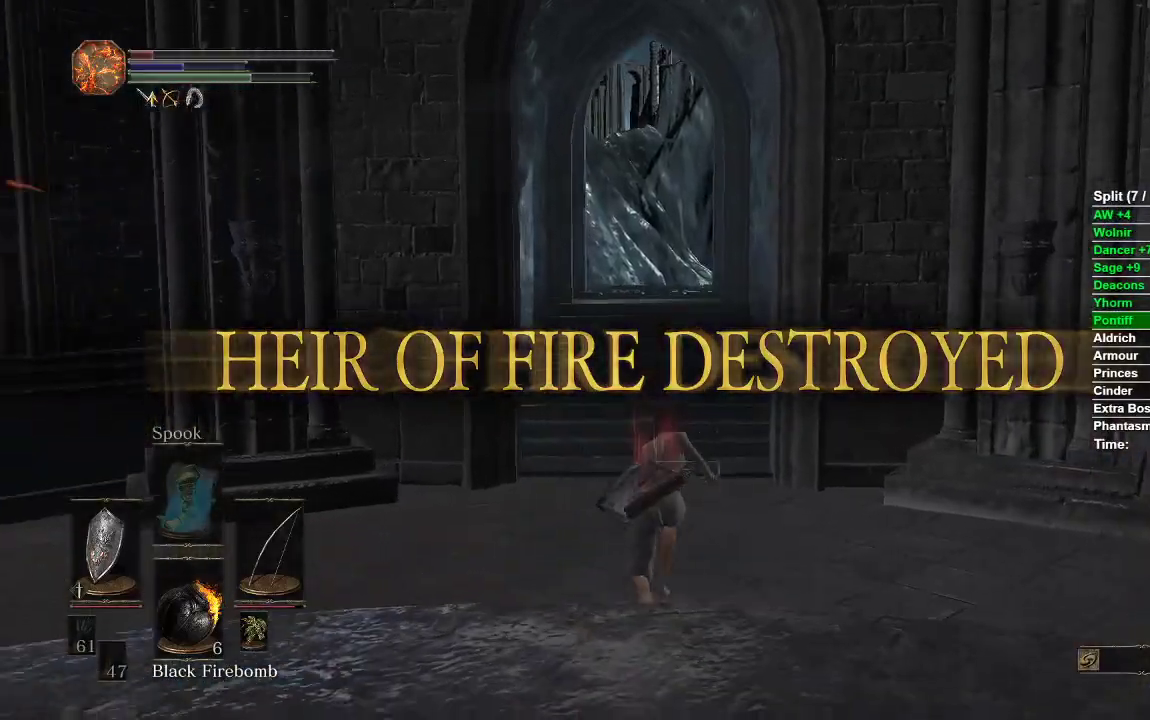
{"dt_ms": 500, "buttons": ["B"], "left_stick": "up", "right_stick": "center", "events": []}
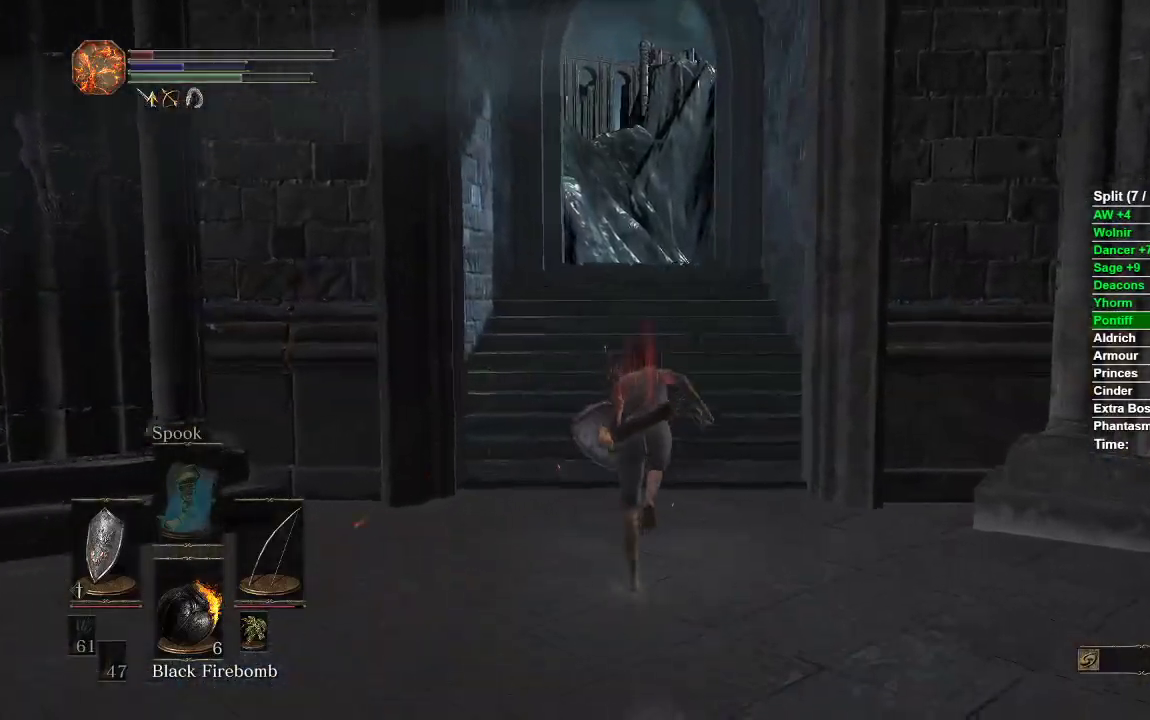
{"dt_ms": 500, "buttons": ["B"], "left_stick": "up", "right_stick": "center", "events": []}
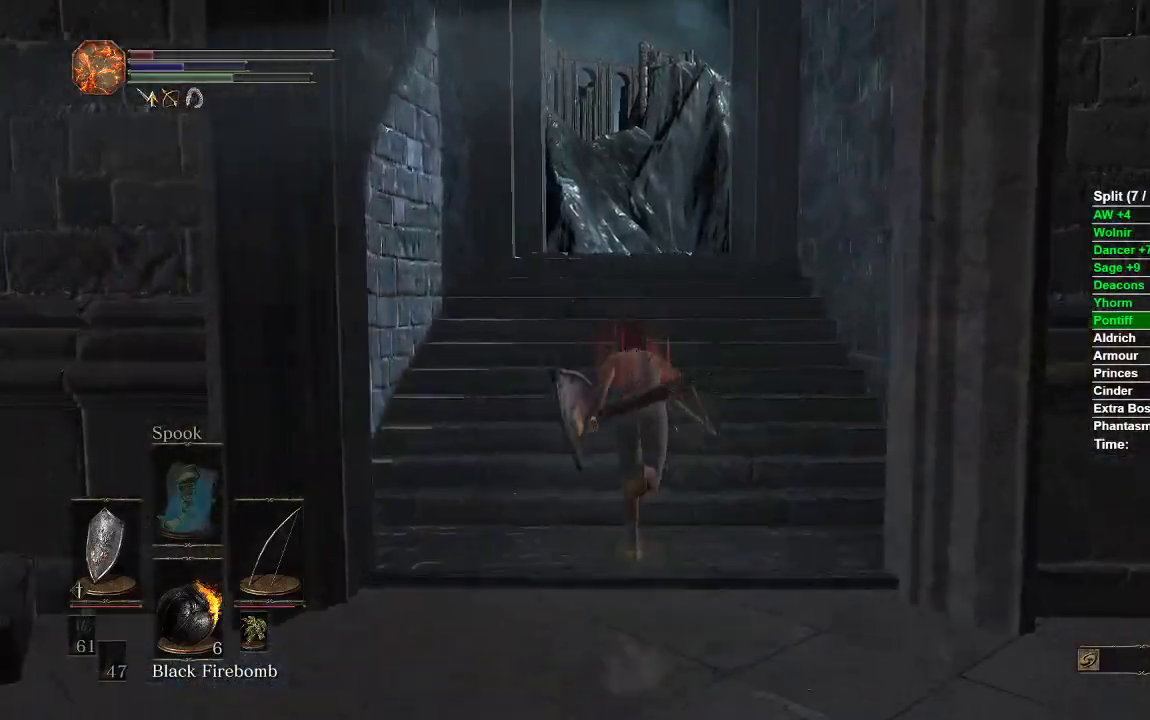
{"dt_ms": 500, "buttons": ["B"], "left_stick": "up", "right_stick": "down-left", "events": [[217, "right_stick", "down-left"]]}
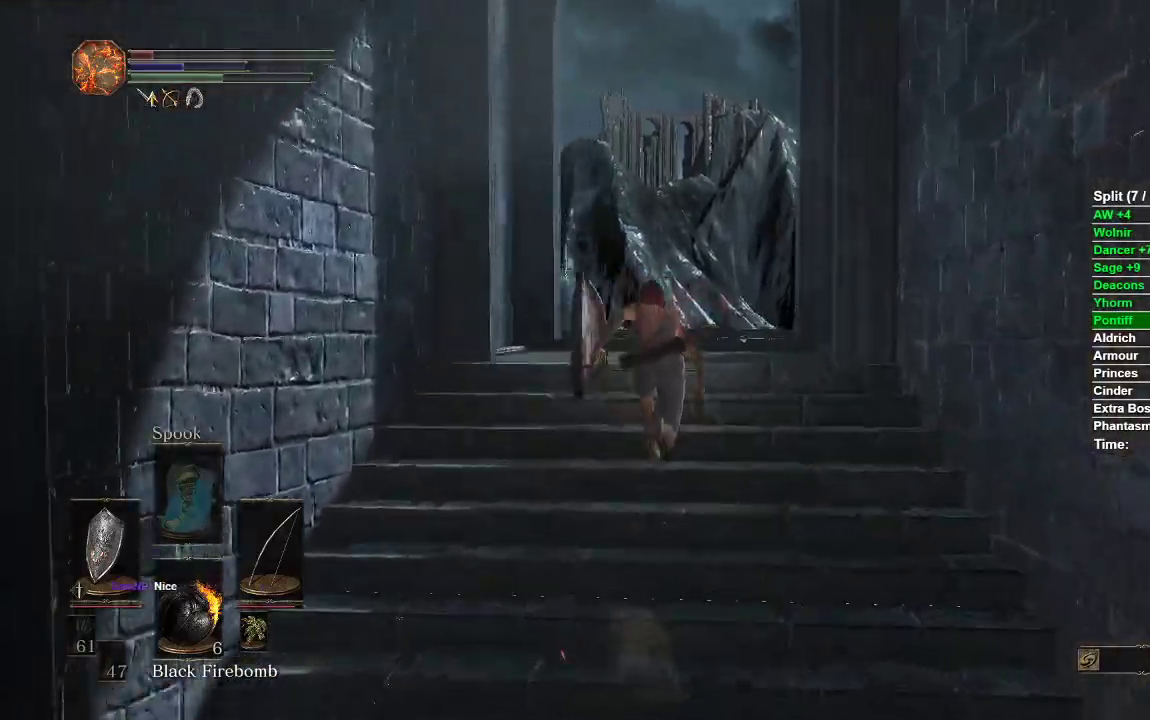
{"dt_ms": 500, "buttons": ["B"], "left_stick": "up", "right_stick": "down-left", "events": []}
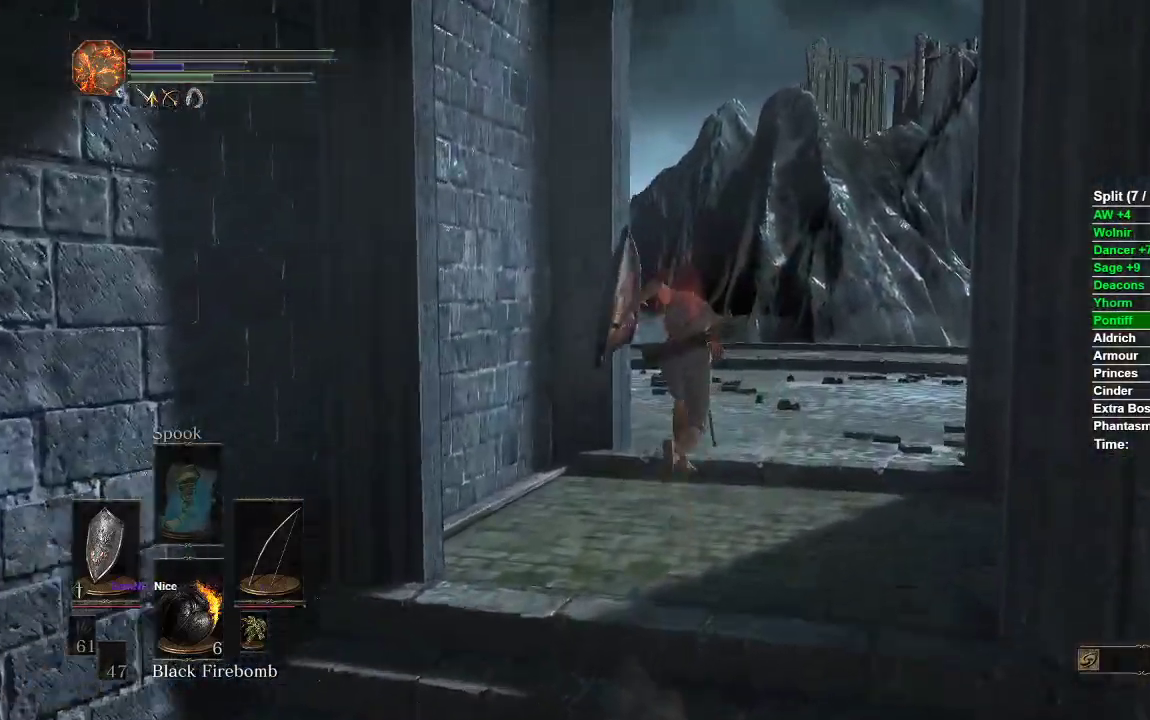
{"dt_ms": 500, "buttons": ["B"], "left_stick": "up", "right_stick": "down-left", "events": []}
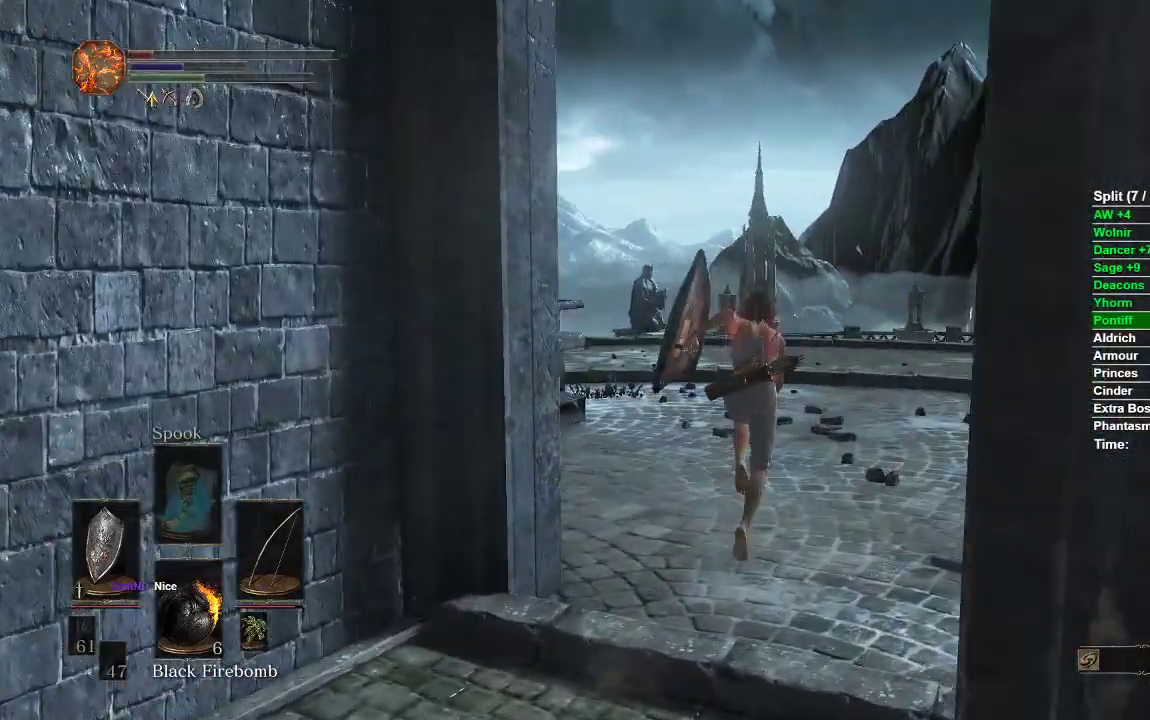
{"dt_ms": 500, "buttons": ["B"], "left_stick": "up-right", "right_stick": "down-left", "events": [[433, "left_stick", "up-right"]]}
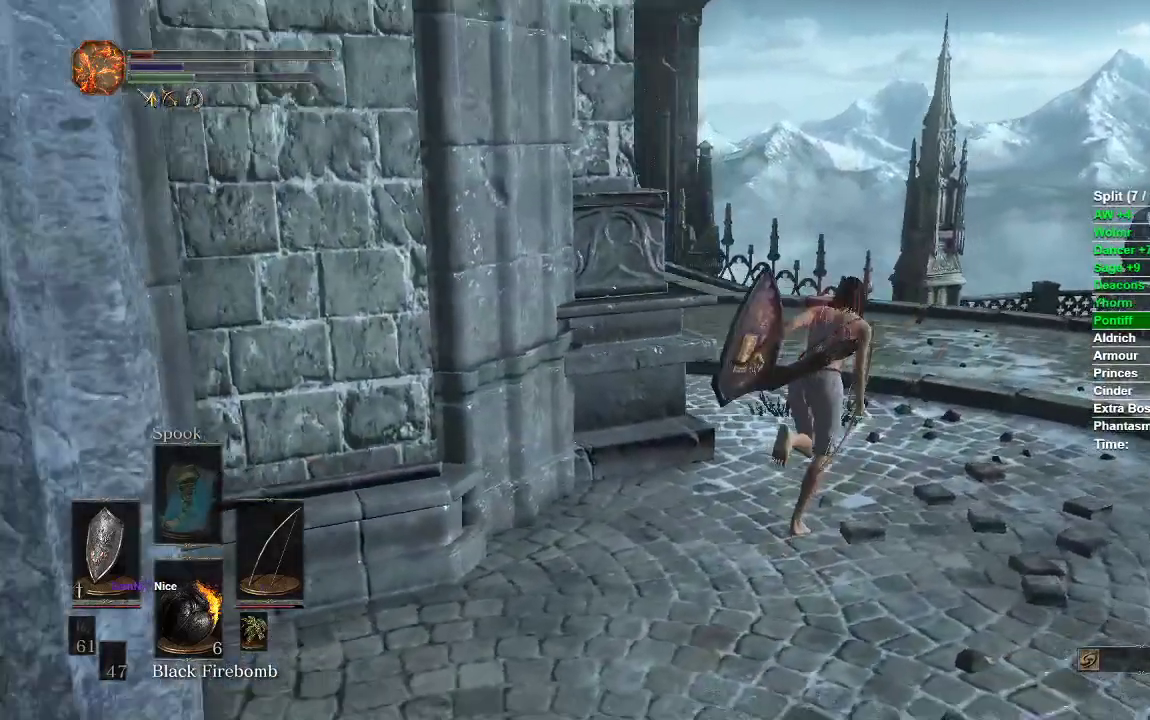
{"dt_ms": 500, "buttons": ["B"], "left_stick": "up", "right_stick": "down-left", "events": [[67, "left_stick", "up"]]}
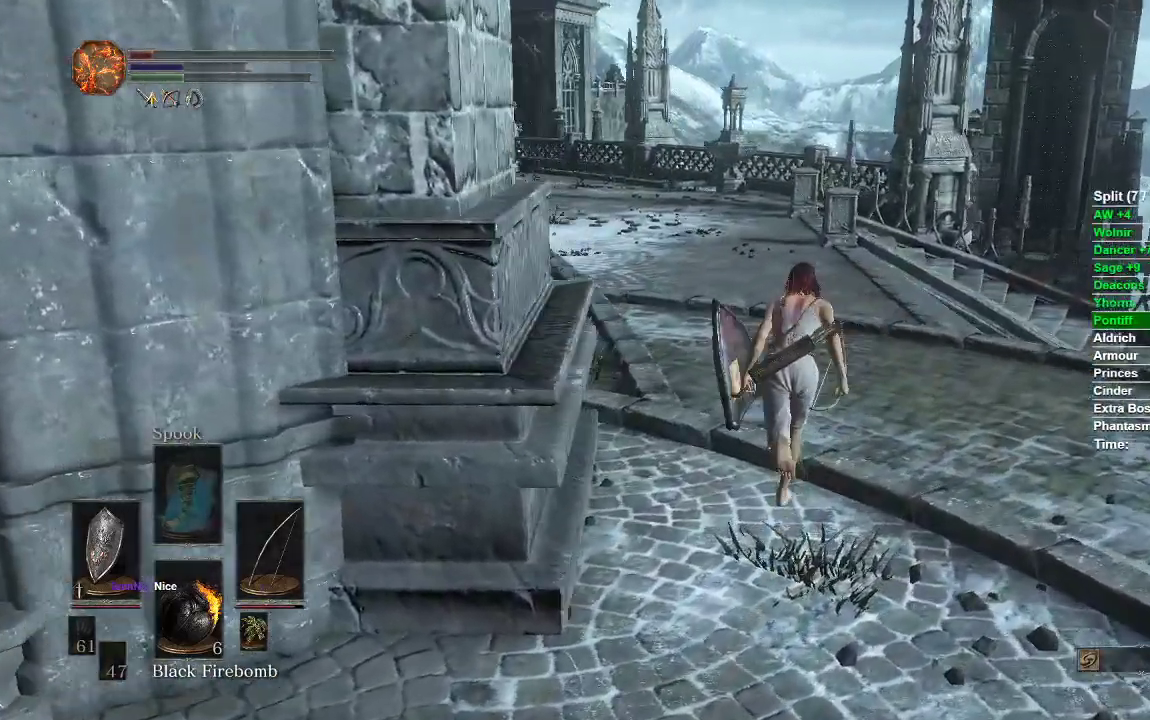
{"dt_ms": 500, "buttons": [], "left_stick": "up", "right_stick": "center", "events": [[100, "right_stick", "center"], [133, "B", "up"]]}
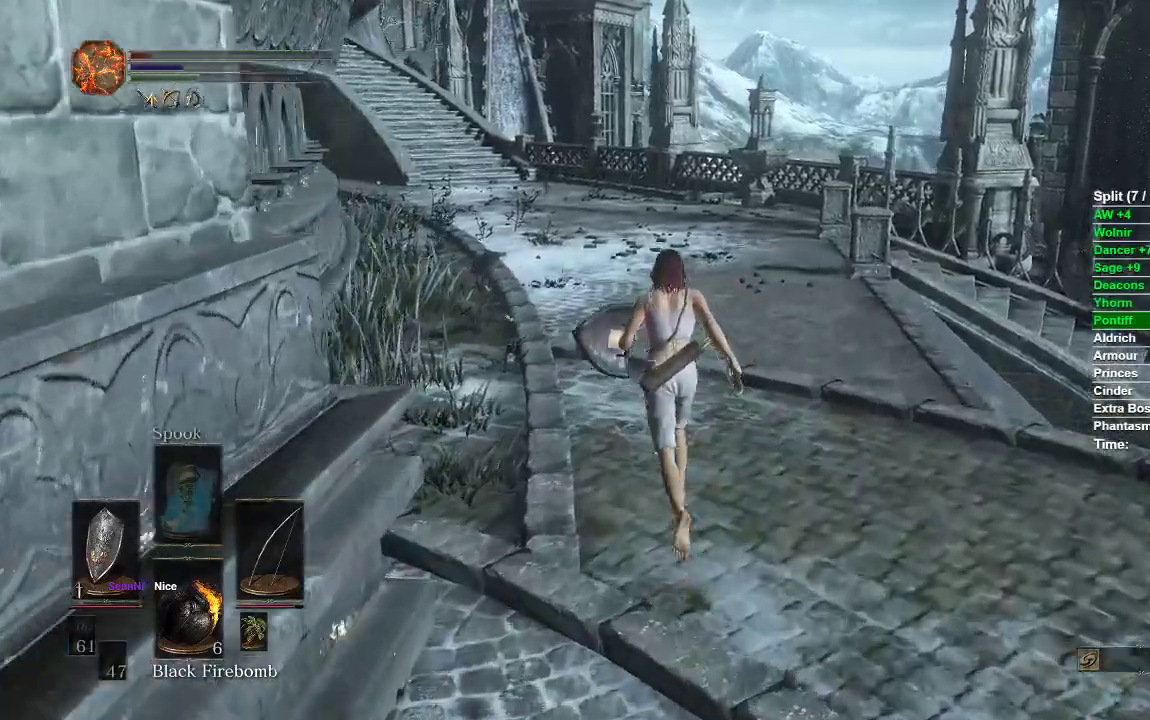
{"dt_ms": 500, "buttons": [], "left_stick": "up", "right_stick": "center", "events": []}
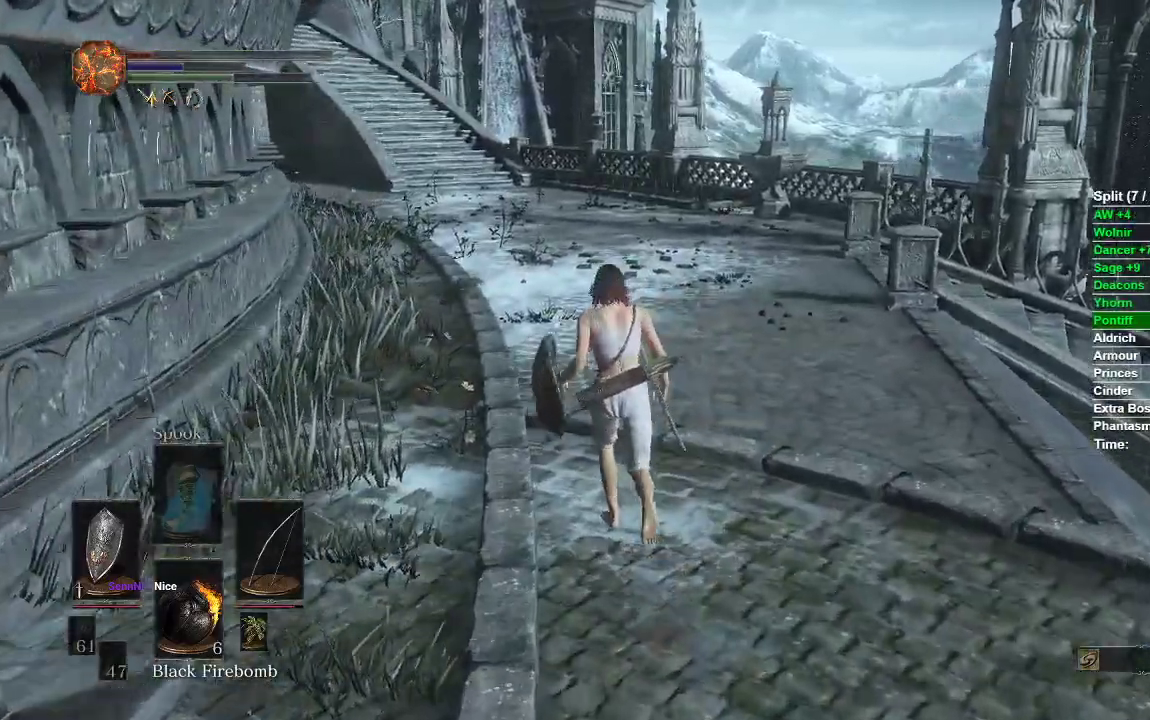
{"dt_ms": 500, "buttons": [], "left_stick": "up", "right_stick": "center", "events": []}
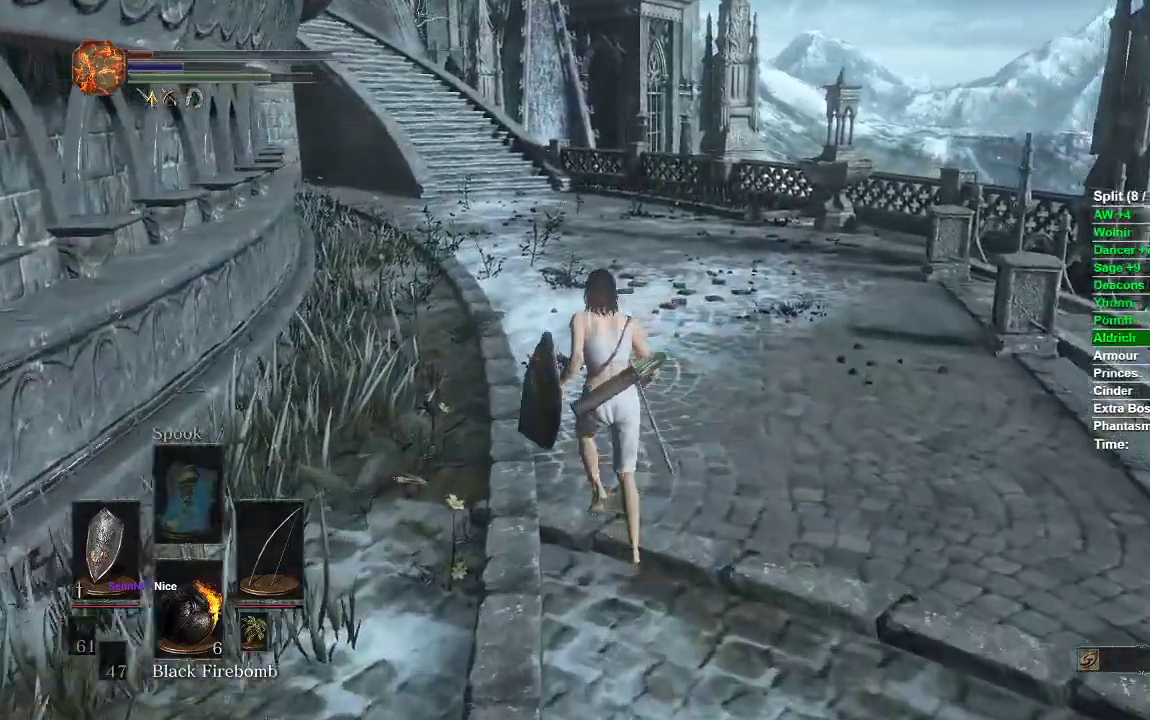
{"dt_ms": 500, "buttons": ["B"], "left_stick": "up", "right_stick": "center", "events": [[83, "B", "down"]]}
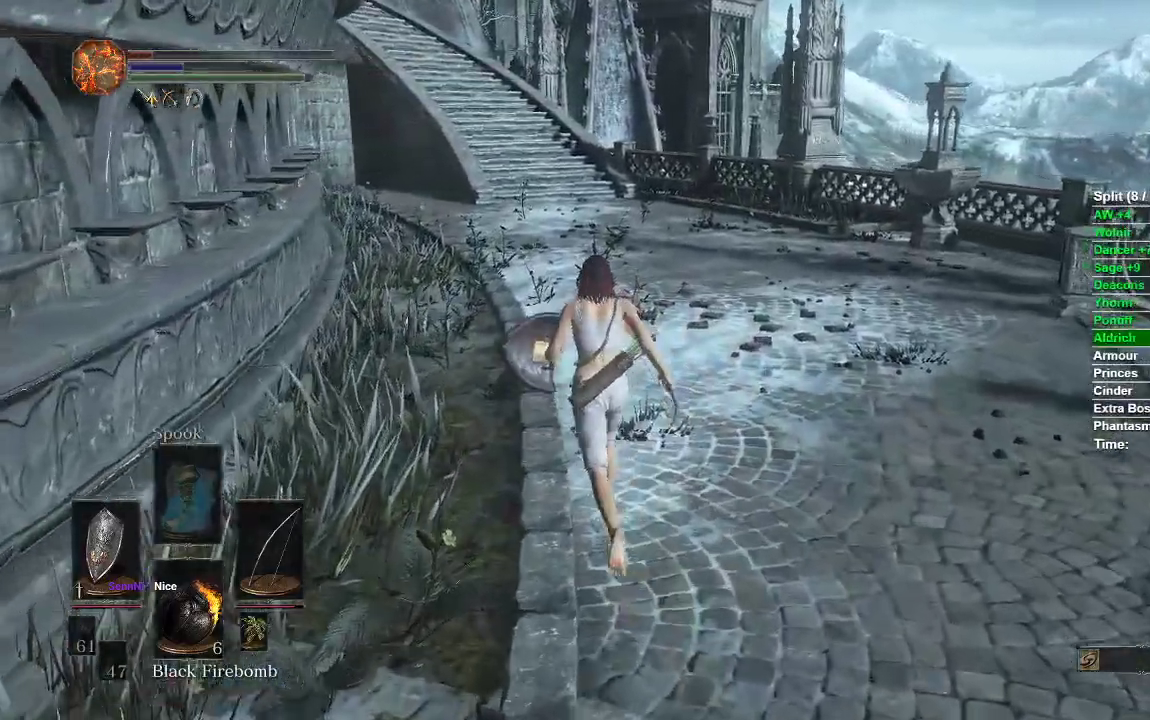
{"dt_ms": 500, "buttons": ["B"], "left_stick": "up", "right_stick": "center", "events": []}
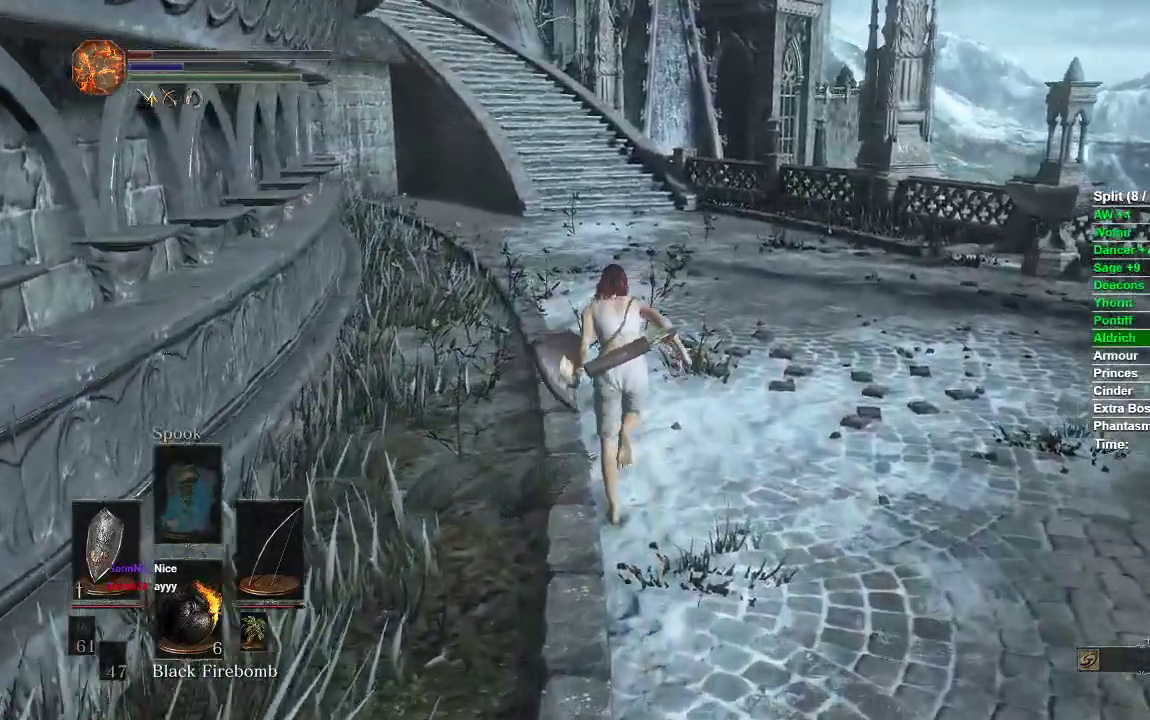
{"dt_ms": 500, "buttons": ["A", "B"], "left_stick": "up", "right_stick": "center", "events": [[133, "START", "down"], [233, "START", "up"], [433, "A", "down"]]}
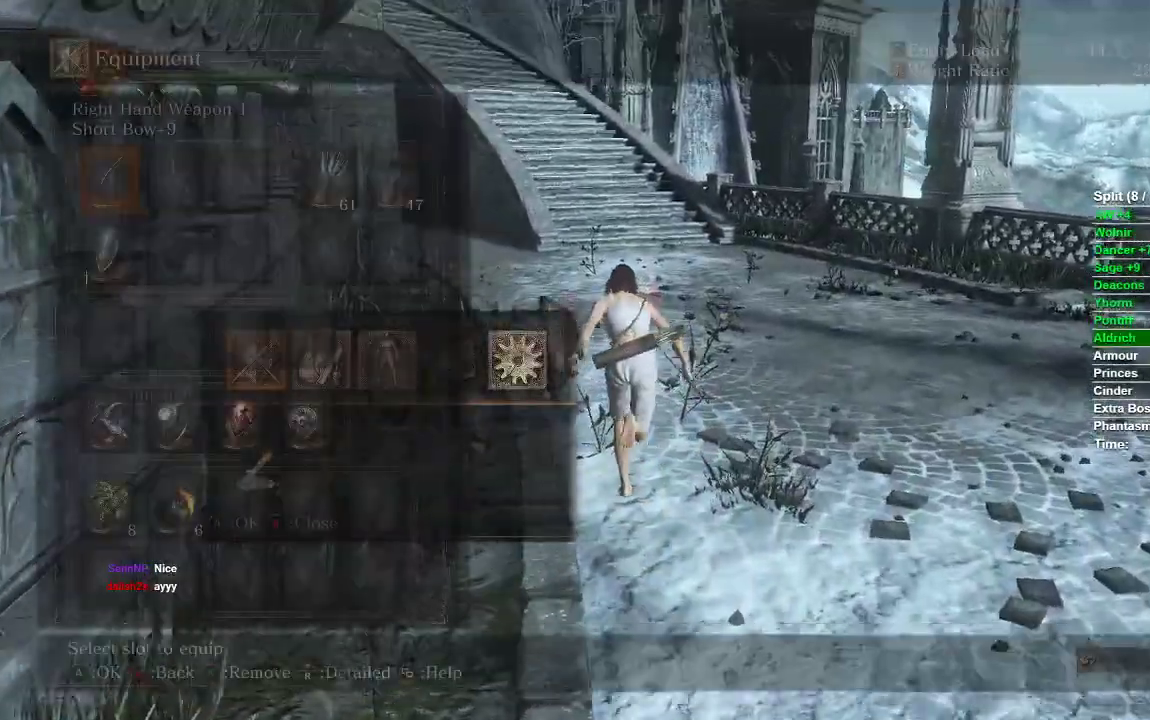
{"dt_ms": 500, "buttons": ["B", "DPAD_DOWN"], "left_stick": "up", "right_stick": "center", "events": [[50, "A", "up"], [283, "DPAD_DOWN", "down"], [367, "DPAD_DOWN", "up"], [433, "DPAD_DOWN", "down"]]}
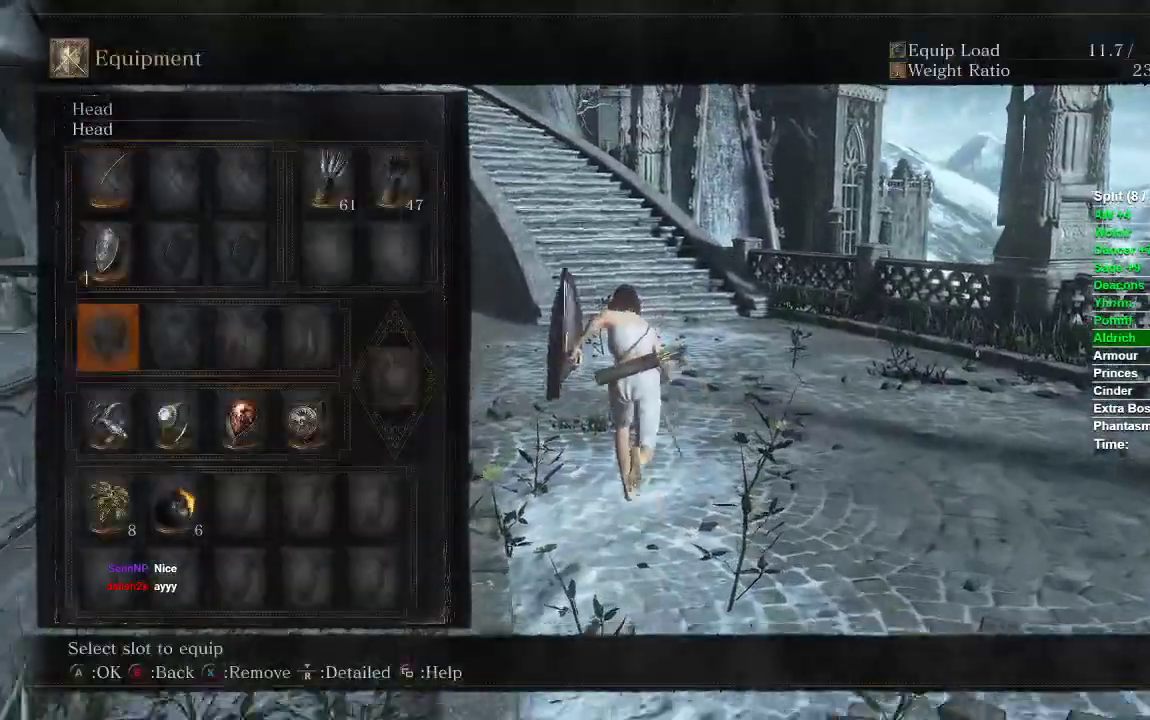
{"dt_ms": 500, "buttons": ["B", "DPAD_RIGHT"], "left_stick": "up", "right_stick": "center", "events": [[17, "DPAD_DOWN", "up"], [83, "DPAD_DOWN", "down"], [167, "DPAD_DOWN", "up"], [233, "DPAD_DOWN", "down"], [317, "DPAD_DOWN", "up"], [417, "DPAD_RIGHT", "down"]]}
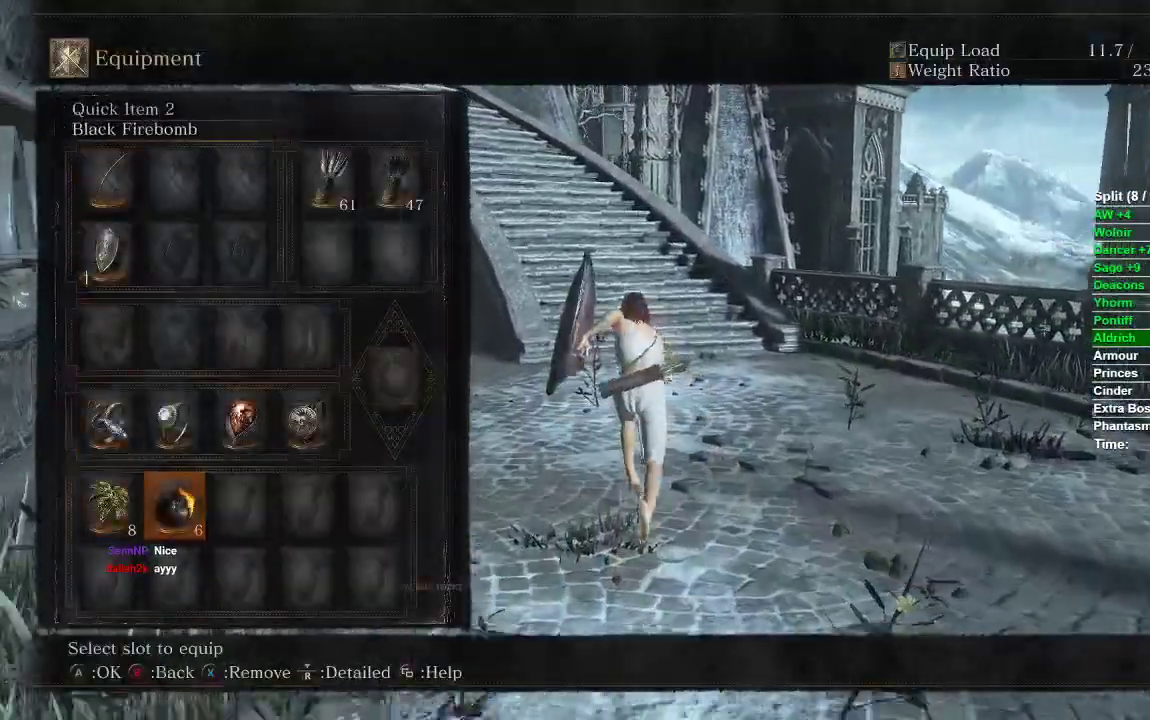
{"dt_ms": 500, "buttons": ["B"], "left_stick": "up", "right_stick": "left", "events": [[33, "DPAD_RIGHT", "up"], [183, "A", "down"], [283, "A", "up"], [433, "right_stick", "left"]]}
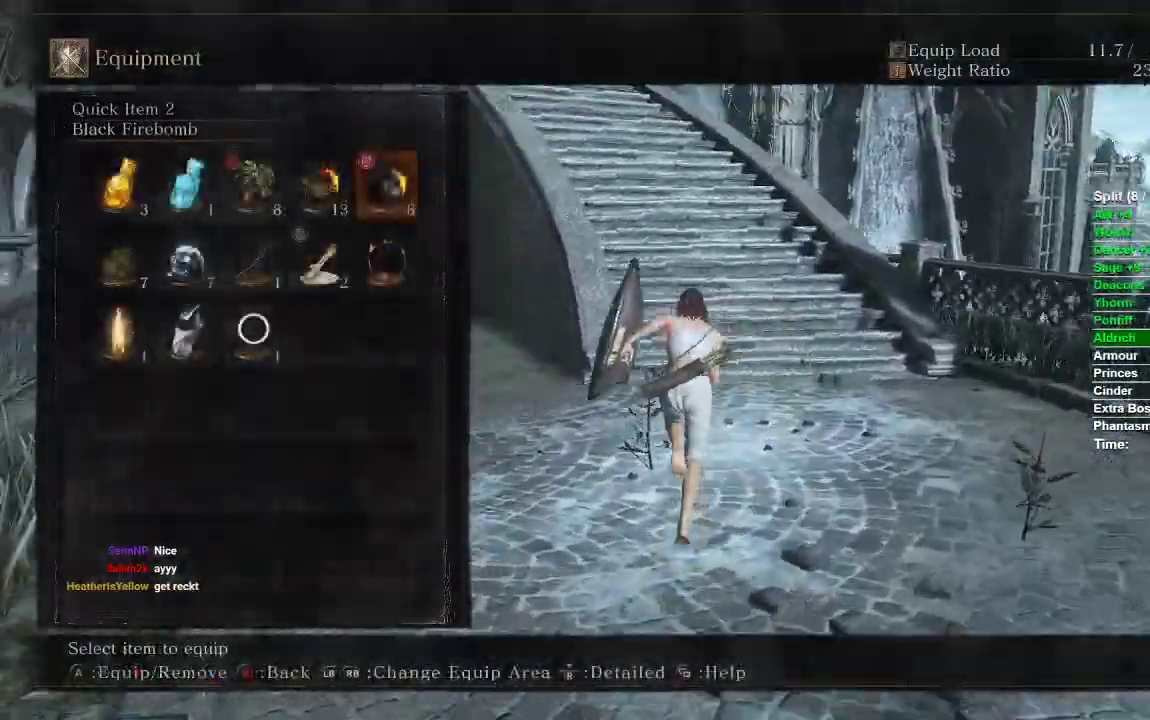
{"dt_ms": 500, "buttons": ["B", "DPAD_DOWN"], "left_stick": "up", "right_stick": "center", "events": [[150, "right_stick", "center"], [500, "DPAD_DOWN", "down"]]}
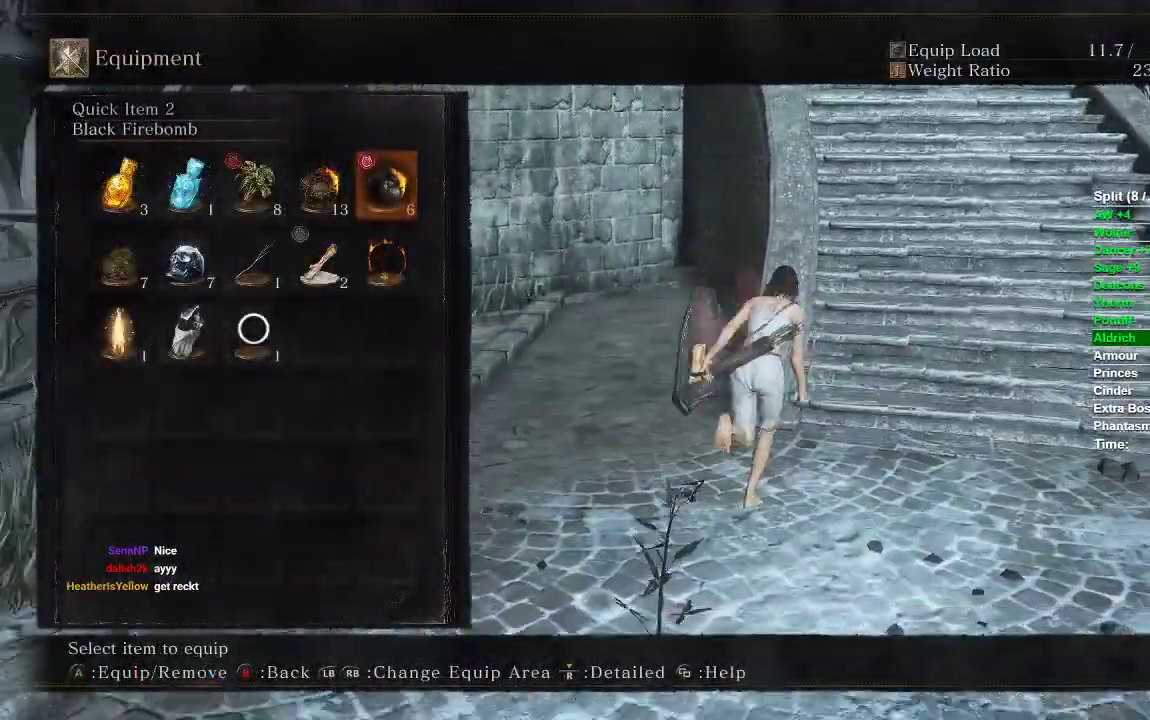
{"dt_ms": 1000, "buttons": ["B"], "left_stick": "up", "right_stick": "center"}
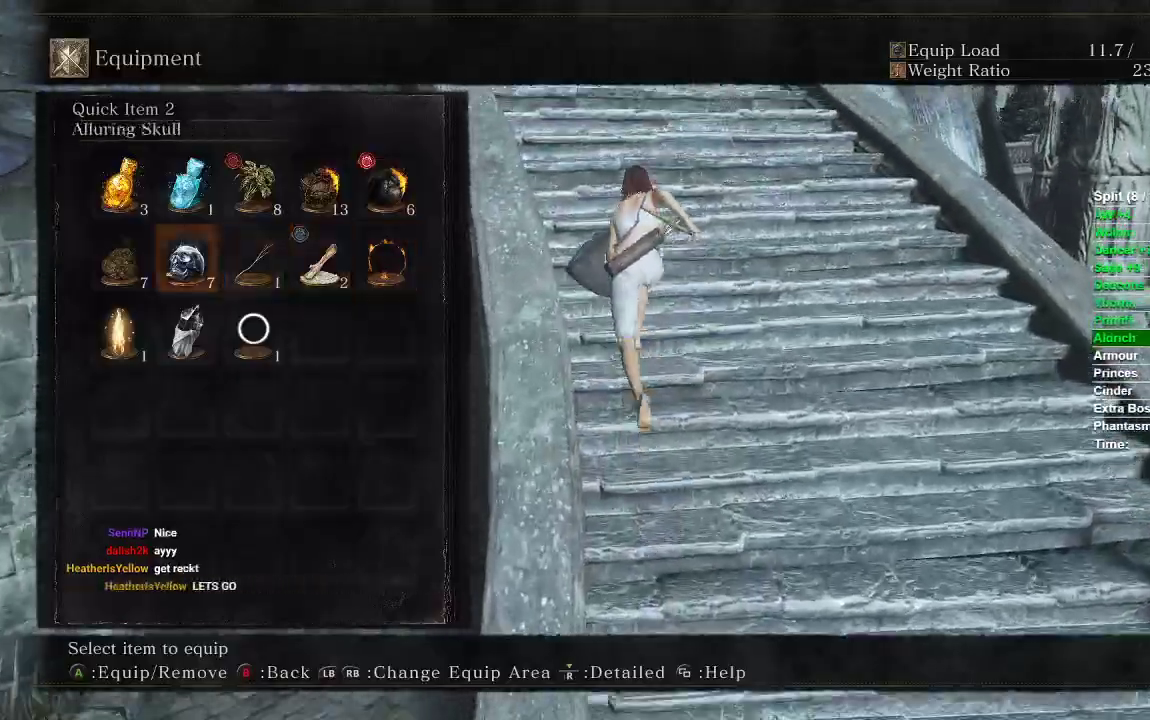
{"dt_ms": 500, "buttons": ["B"], "left_stick": "up", "right_stick": "center", "events": [[33, "A", "down"], [133, "A", "up"], [400, "START", "down"], [500, "START", "up"]]}
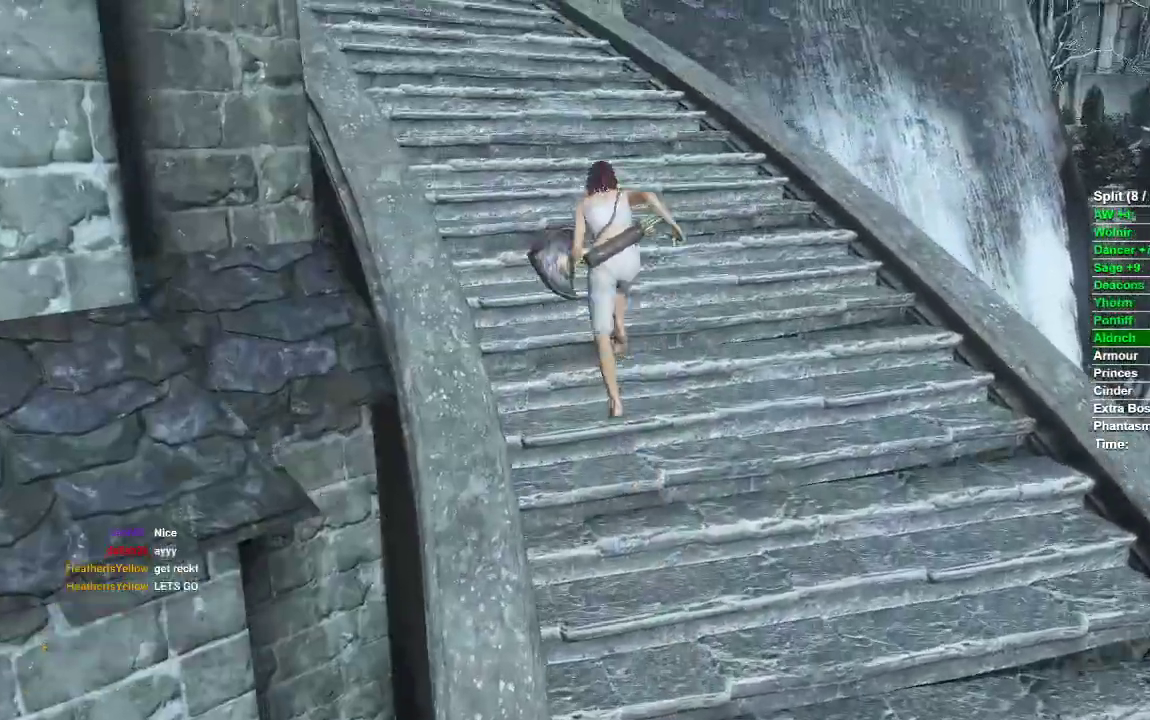
{"dt_ms": 500, "buttons": ["B"], "left_stick": "up", "right_stick": "center", "events": [[83, "START", "down"], [167, "START", "up"], [367, "A", "down"], [500, "A", "up"]]}
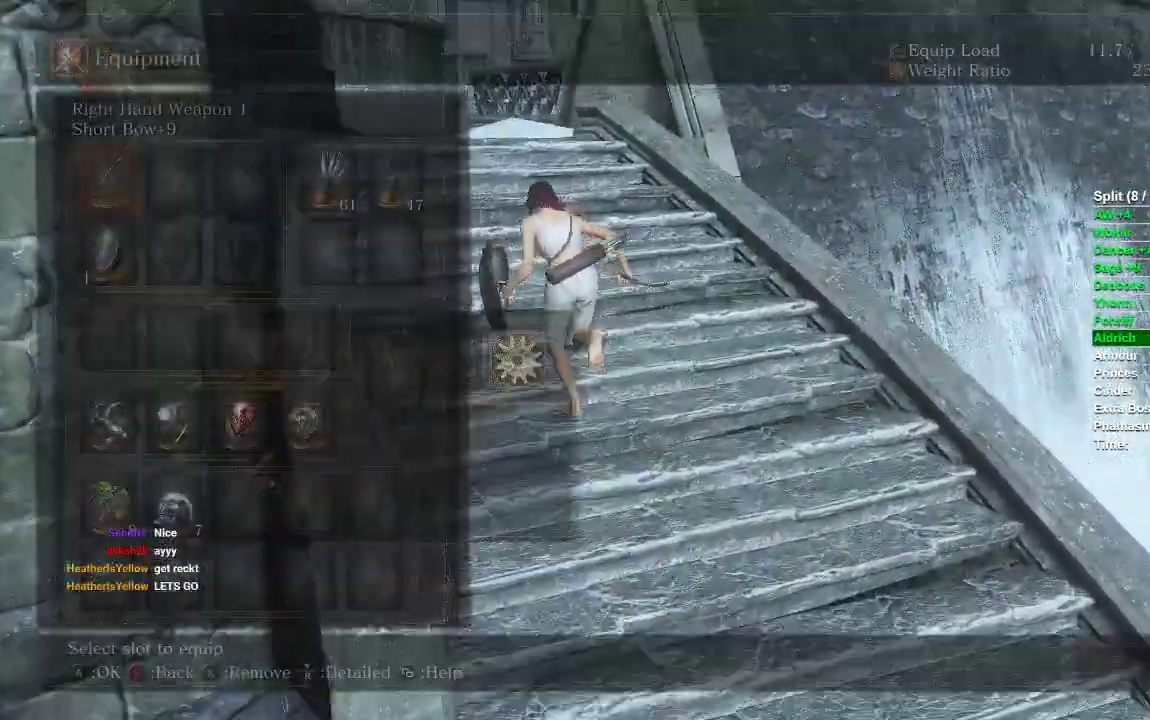
{"dt_ms": 500, "buttons": ["B"], "left_stick": "up", "right_stick": "center", "events": []}
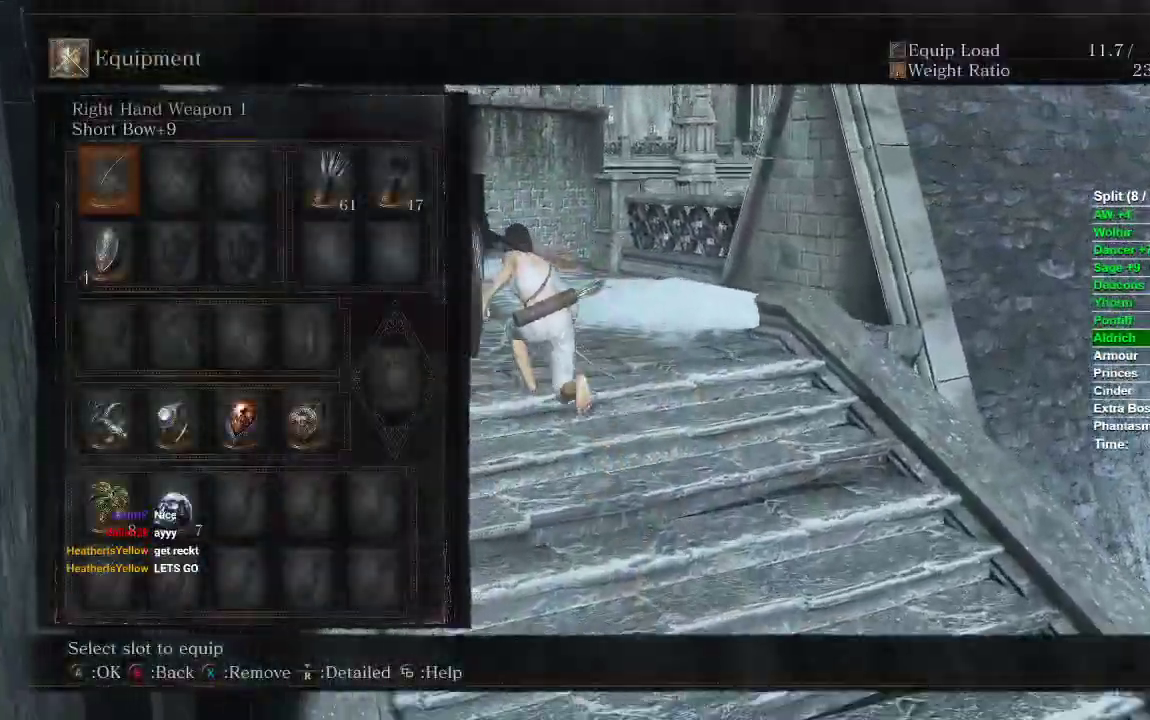
{"dt_ms": 500, "buttons": ["B"], "left_stick": "up", "right_stick": "center", "events": [[200, "DPAD_DOWN", "down"], [283, "DPAD_DOWN", "up"], [333, "DPAD_DOWN", "down"], [433, "DPAD_DOWN", "up"]]}
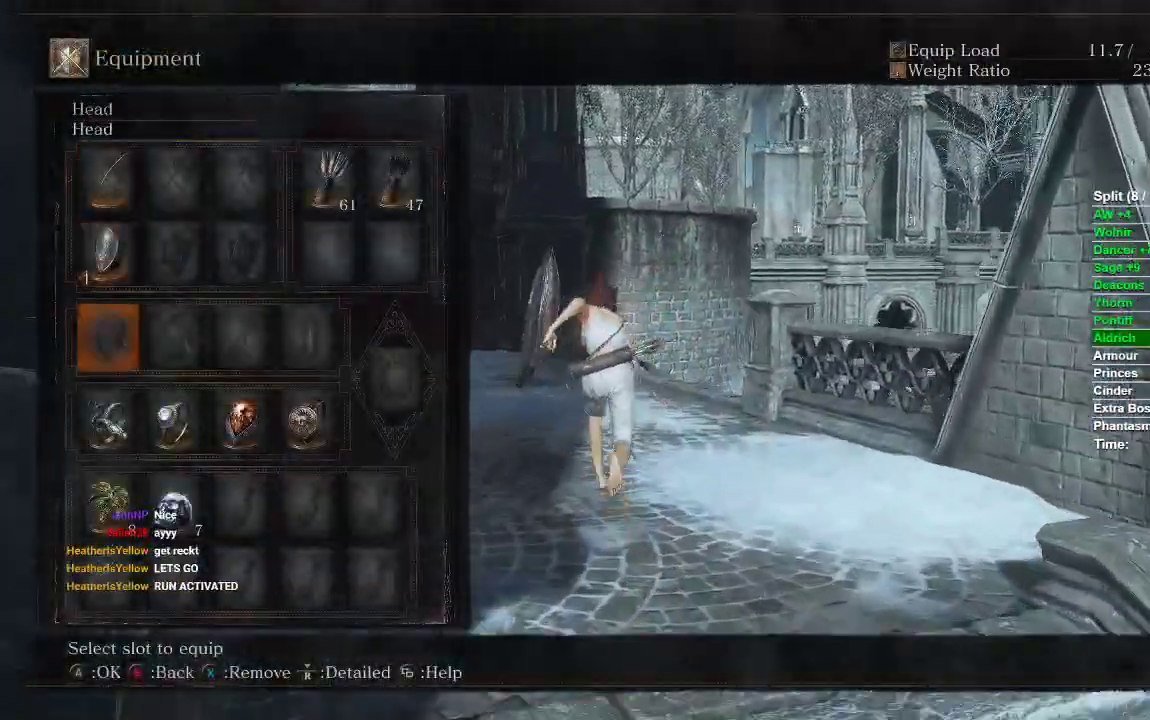
{"dt_ms": 500, "buttons": ["B"], "left_stick": "up", "right_stick": "center", "events": [[17, "DPAD_DOWN", "down"], [67, "DPAD_DOWN", "up"]]}
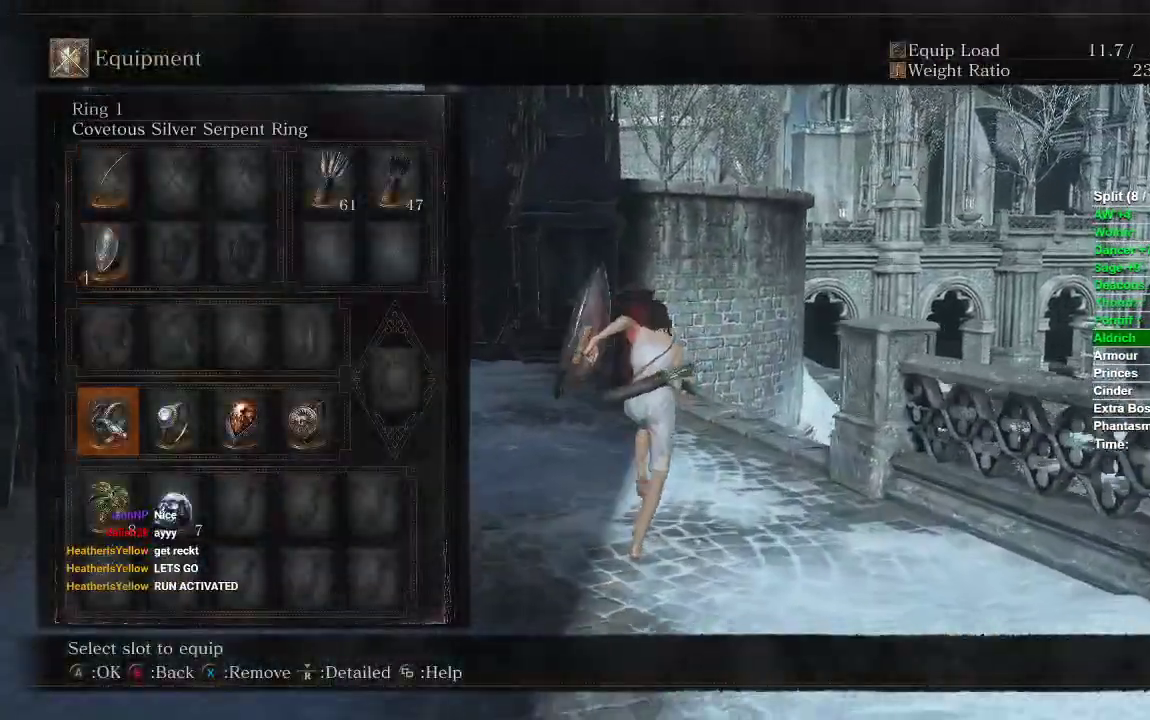
{"dt_ms": 500, "buttons": ["B", "DPAD_LEFT"], "left_stick": "up", "right_stick": "center", "events": [[33, "A", "down"], [167, "A", "up"], [500, "DPAD_LEFT", "down"]]}
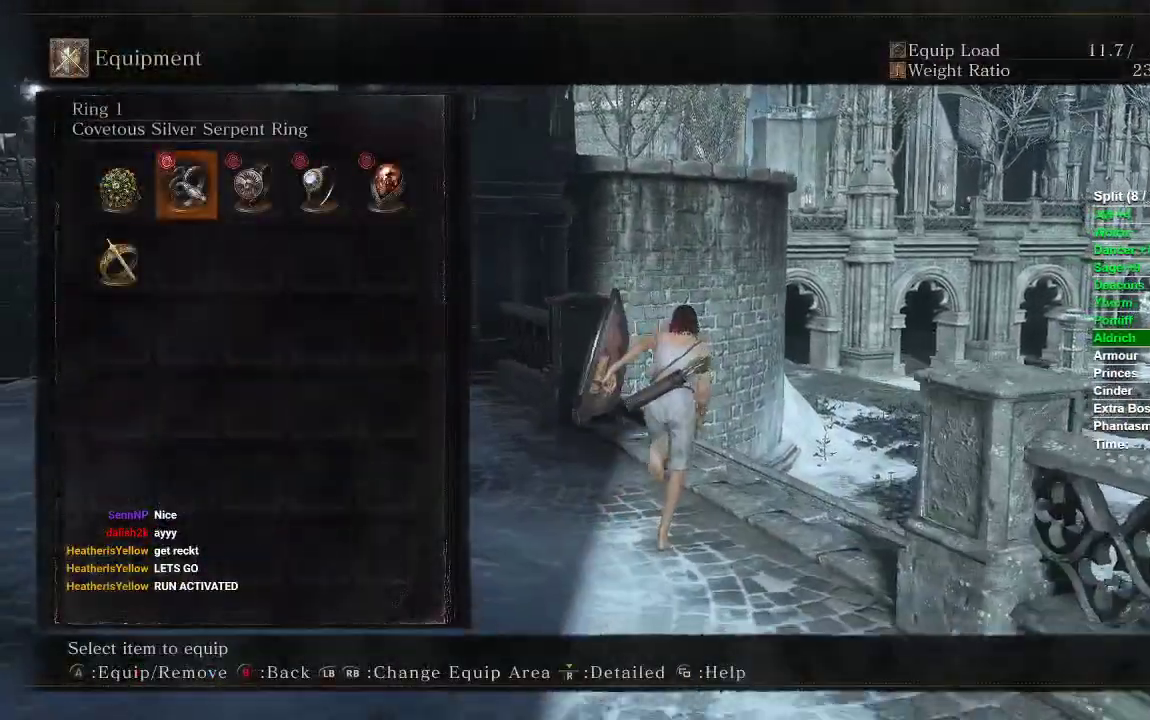
{"dt_ms": 500, "buttons": ["B"], "left_stick": "up", "right_stick": "center", "events": [[67, "DPAD_LEFT", "up"], [283, "A", "down"], [383, "A", "up"]]}
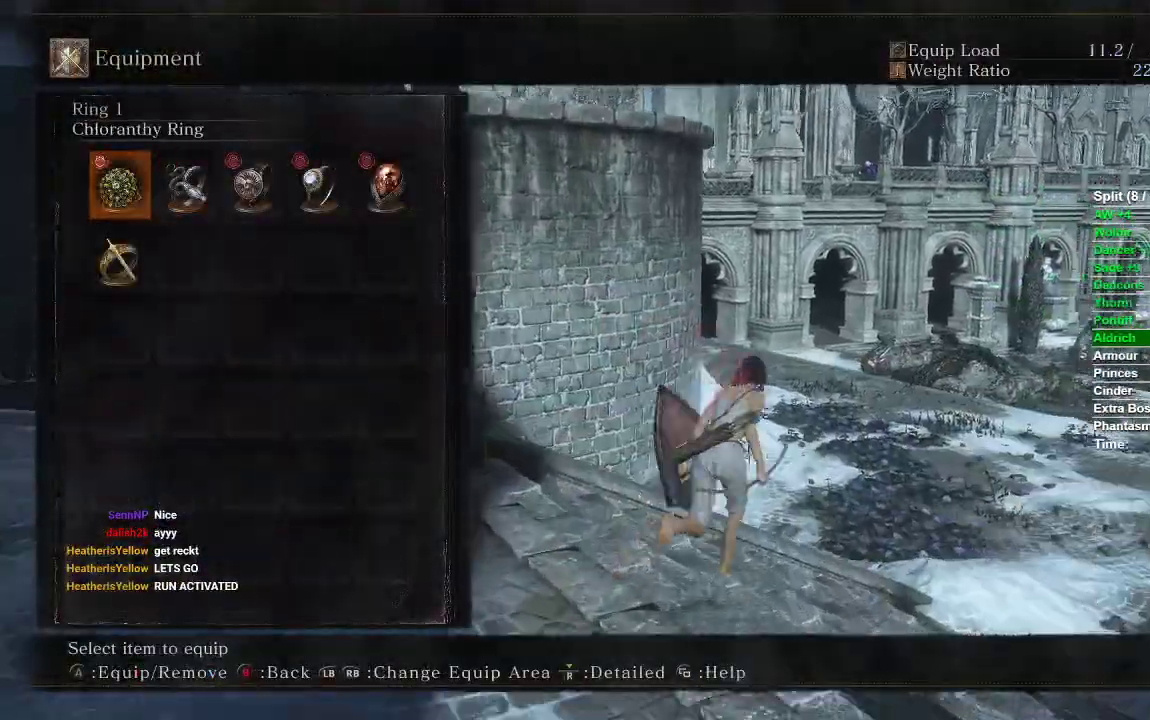
{"dt_ms": 500, "buttons": ["B"], "left_stick": "up", "right_stick": "center", "events": [[250, "START", "down"], [367, "START", "up"]]}
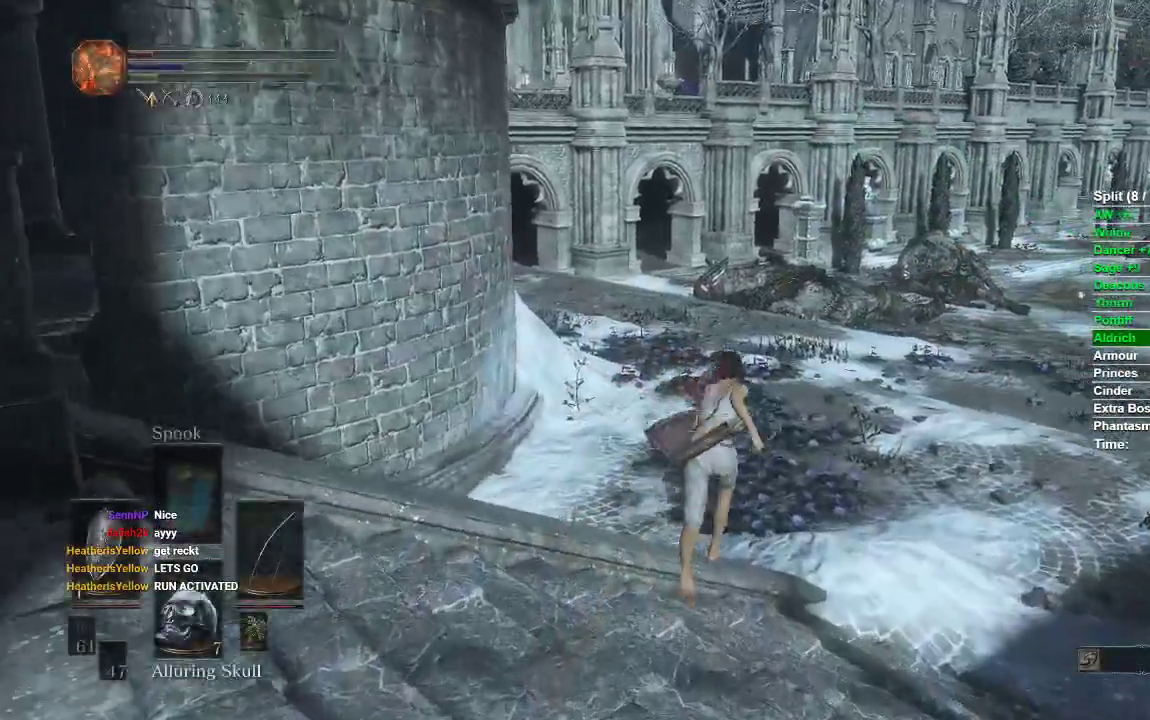
{"dt_ms": 500, "buttons": ["B"], "left_stick": "up", "right_stick": "center", "events": []}